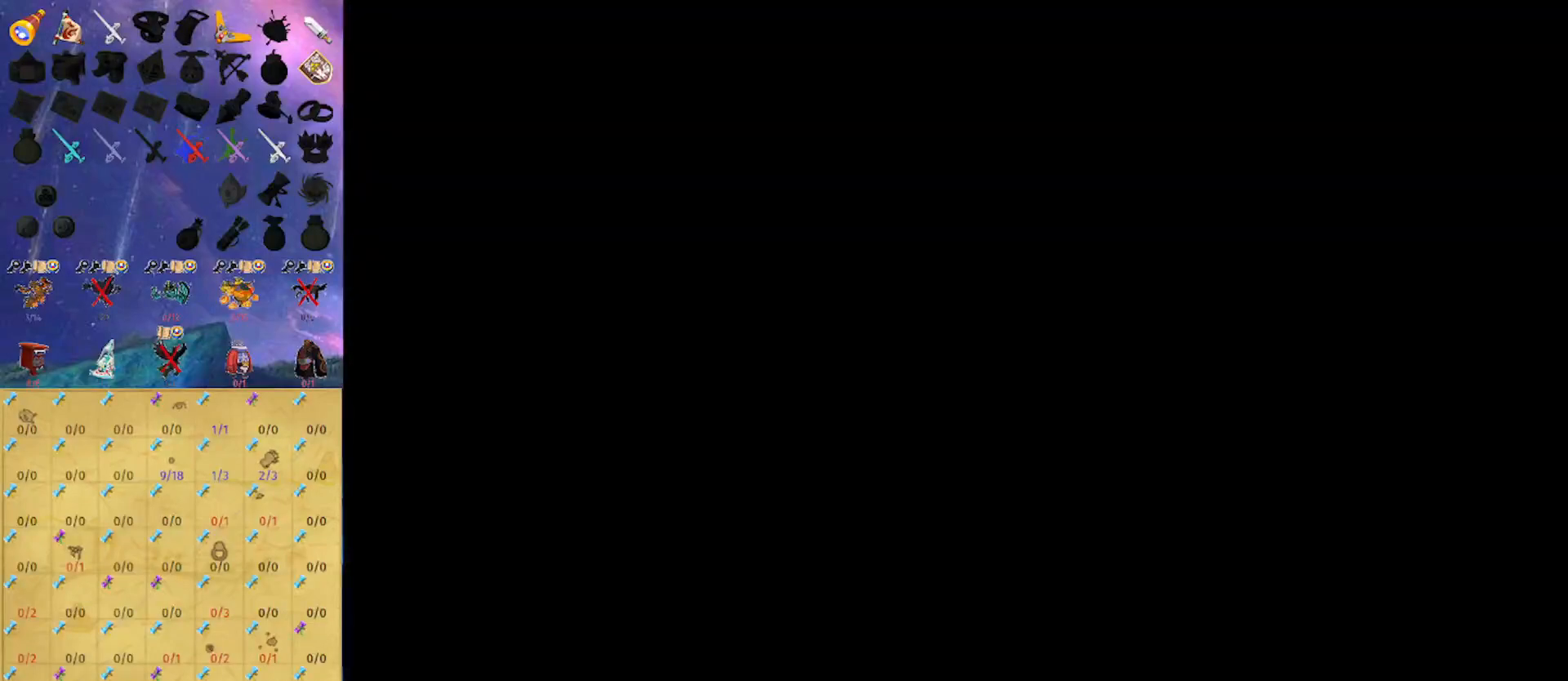
Gameplay with a controller (Nintendo layout); each line is a JSON object with the inputs held at the frame after it. "events" lists button and stick changes between this image and that frame as [ms after this image, input, new state], when the widget could be followed in between. Not read: L3 R3.
{"buttons": [], "left_stick": "center", "right_stick": "center", "events": [[133, "right_stick", "down"], [467, "right_stick", "center"]]}
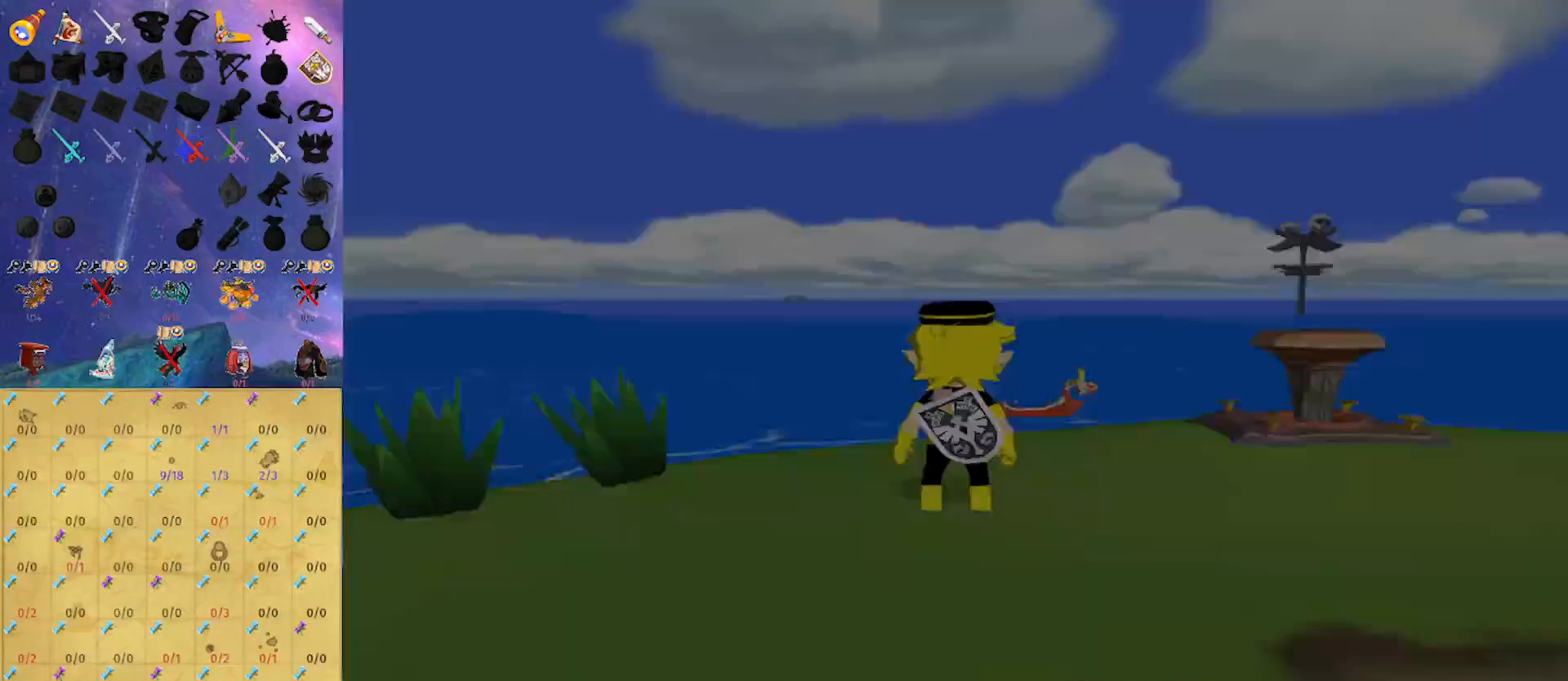
{"buttons": [], "left_stick": "up", "right_stick": "center", "events": [[100, "left_stick", "up"], [433, "B", "down"], [500, "B", "up"]]}
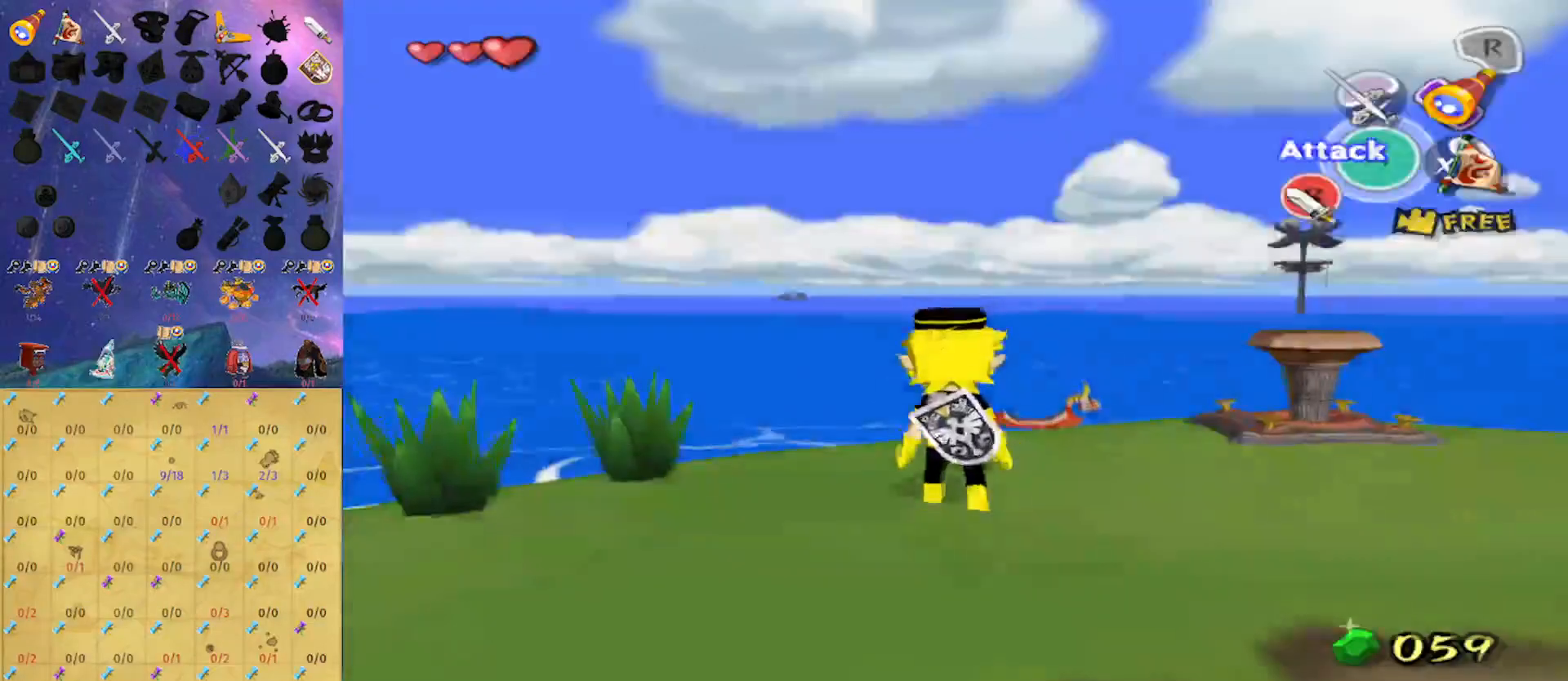
{"buttons": [], "left_stick": "up", "right_stick": "center", "events": [[100, "A", "down"], [200, "A", "up"], [300, "right_stick", "down"], [500, "right_stick", "center"]]}
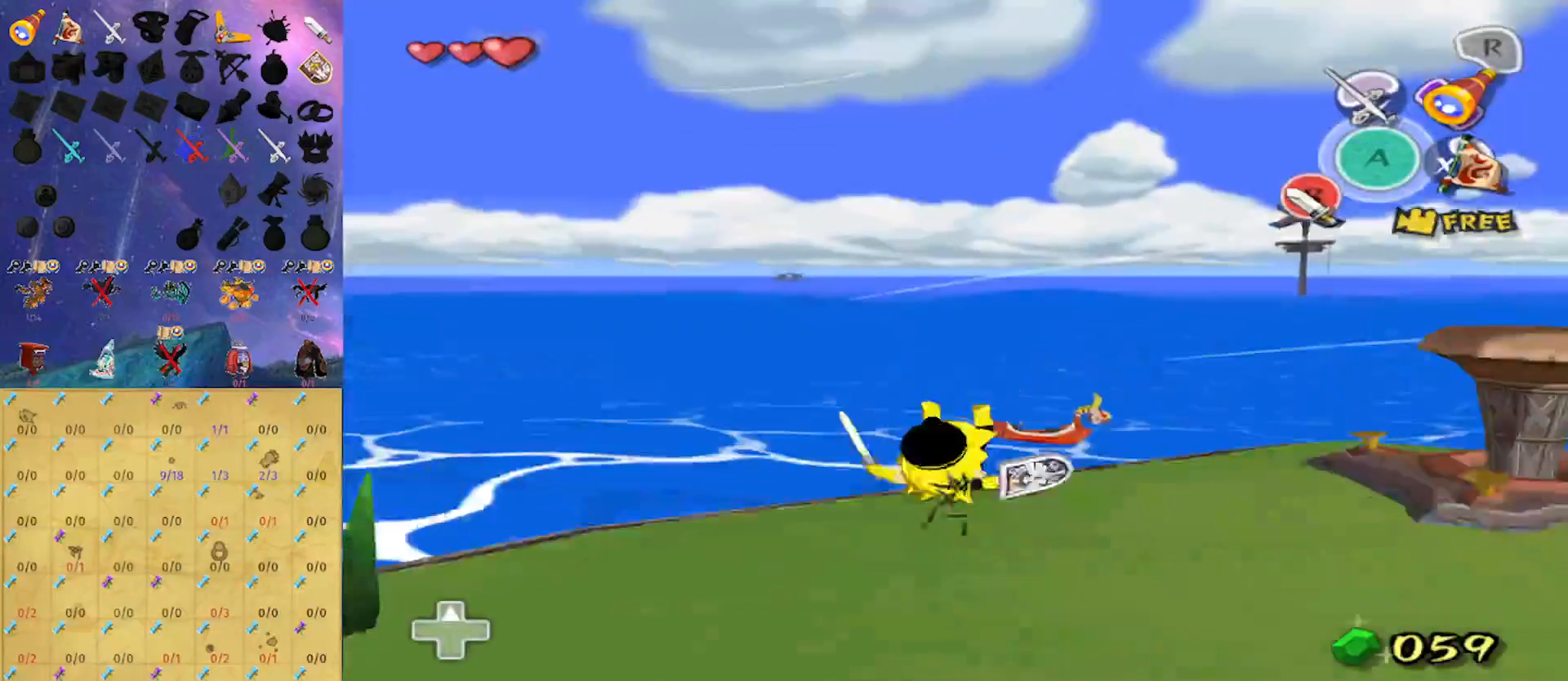
{"buttons": [], "left_stick": "up", "right_stick": "center", "events": [[167, "A", "down"], [300, "A", "up"]]}
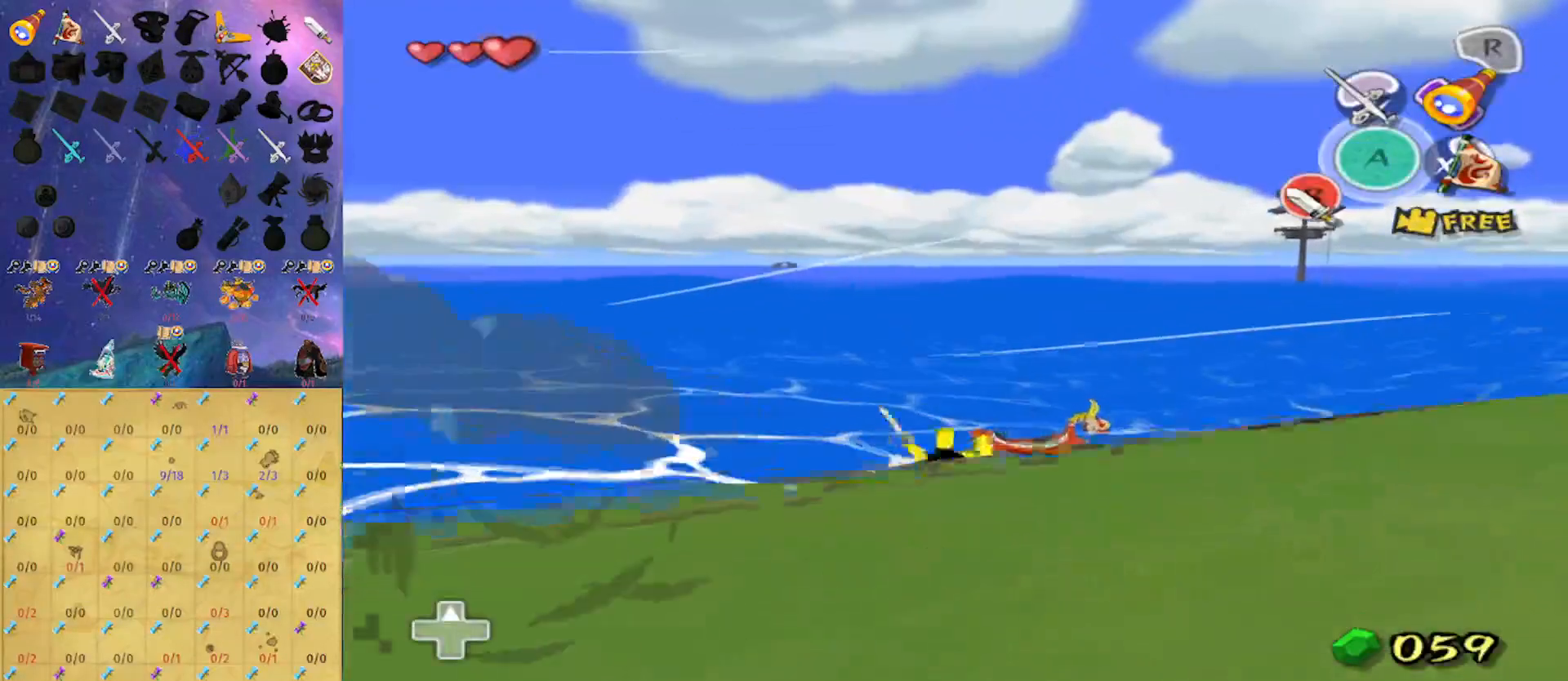
{"buttons": [], "left_stick": "up", "right_stick": "center", "events": [[200, "A", "down"], [400, "A", "up"]]}
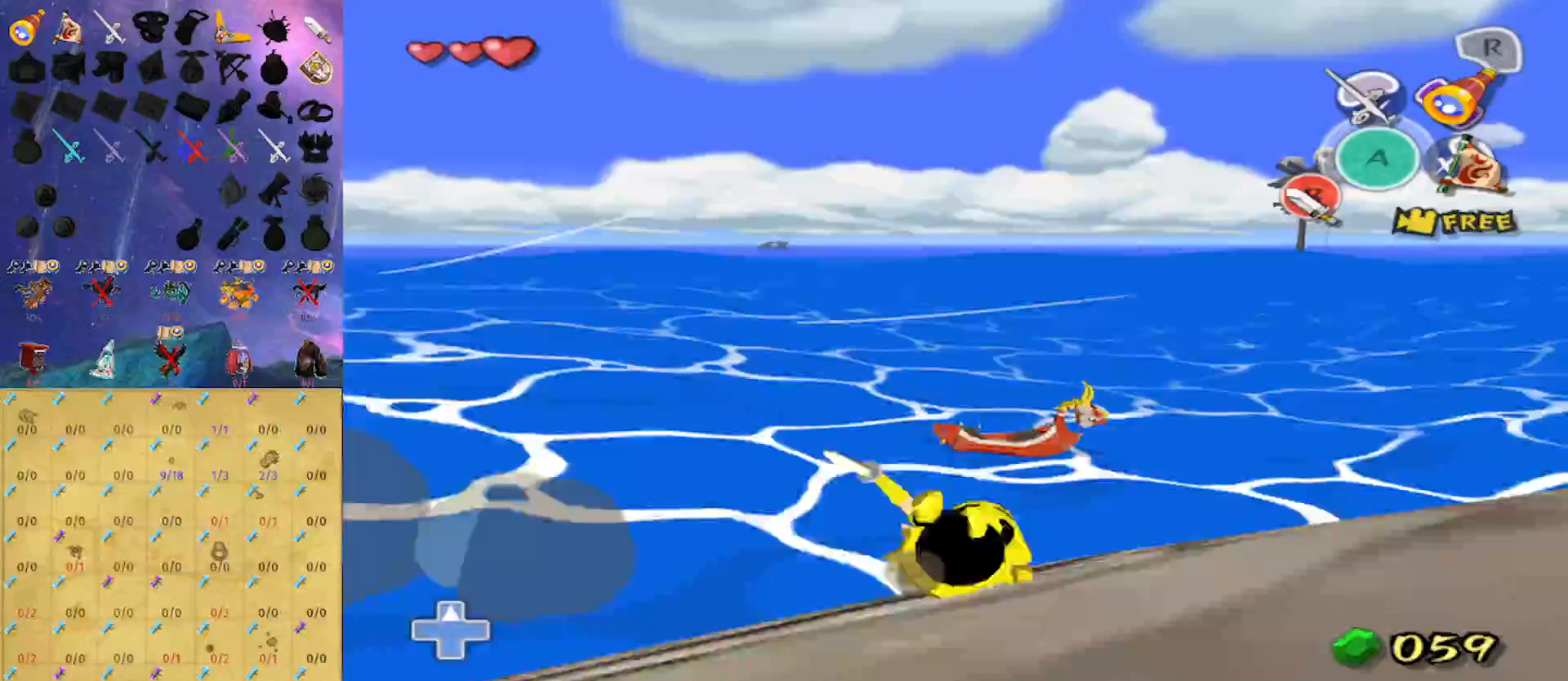
{"buttons": [], "left_stick": "up", "right_stick": "center", "events": [[267, "A", "down"], [433, "A", "up"]]}
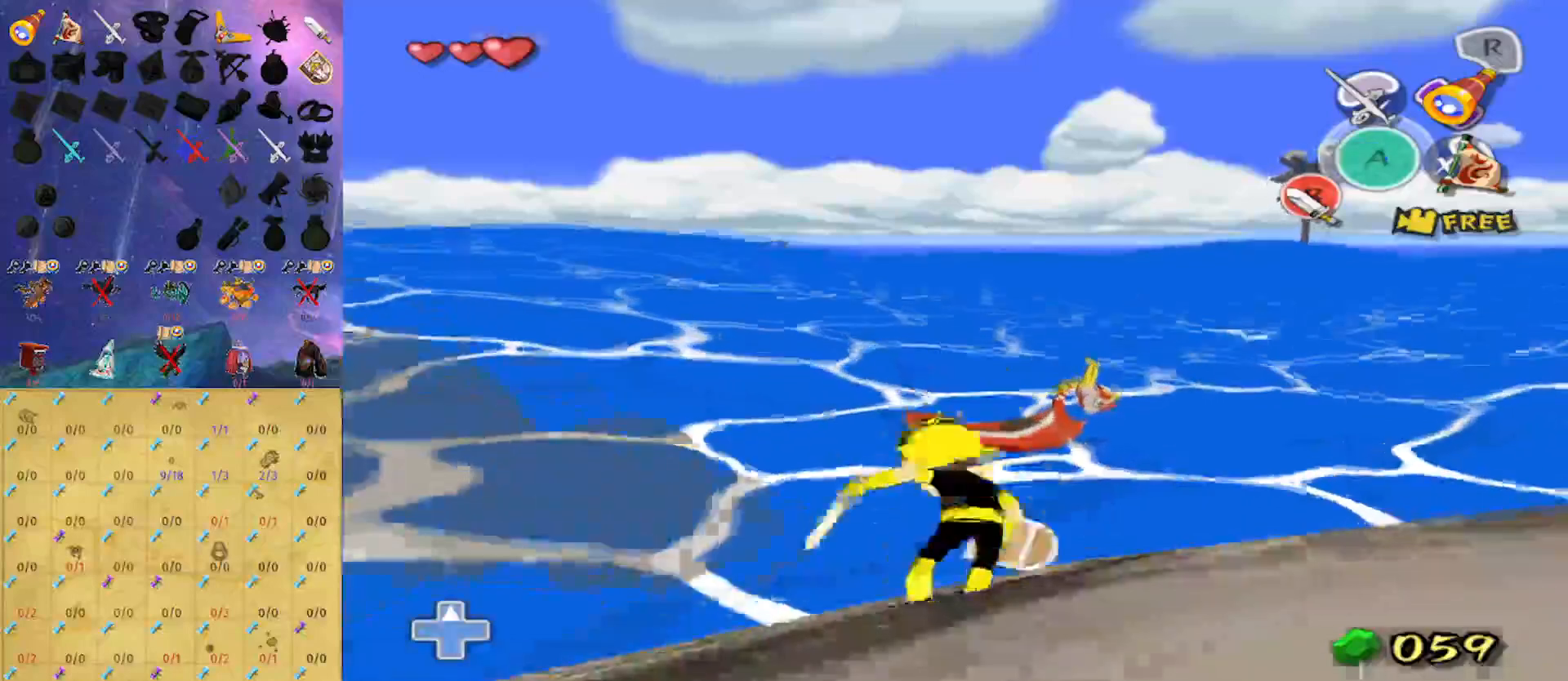
{"buttons": [], "left_stick": "up", "right_stick": "center", "events": [[333, "A", "down"], [467, "A", "up"]]}
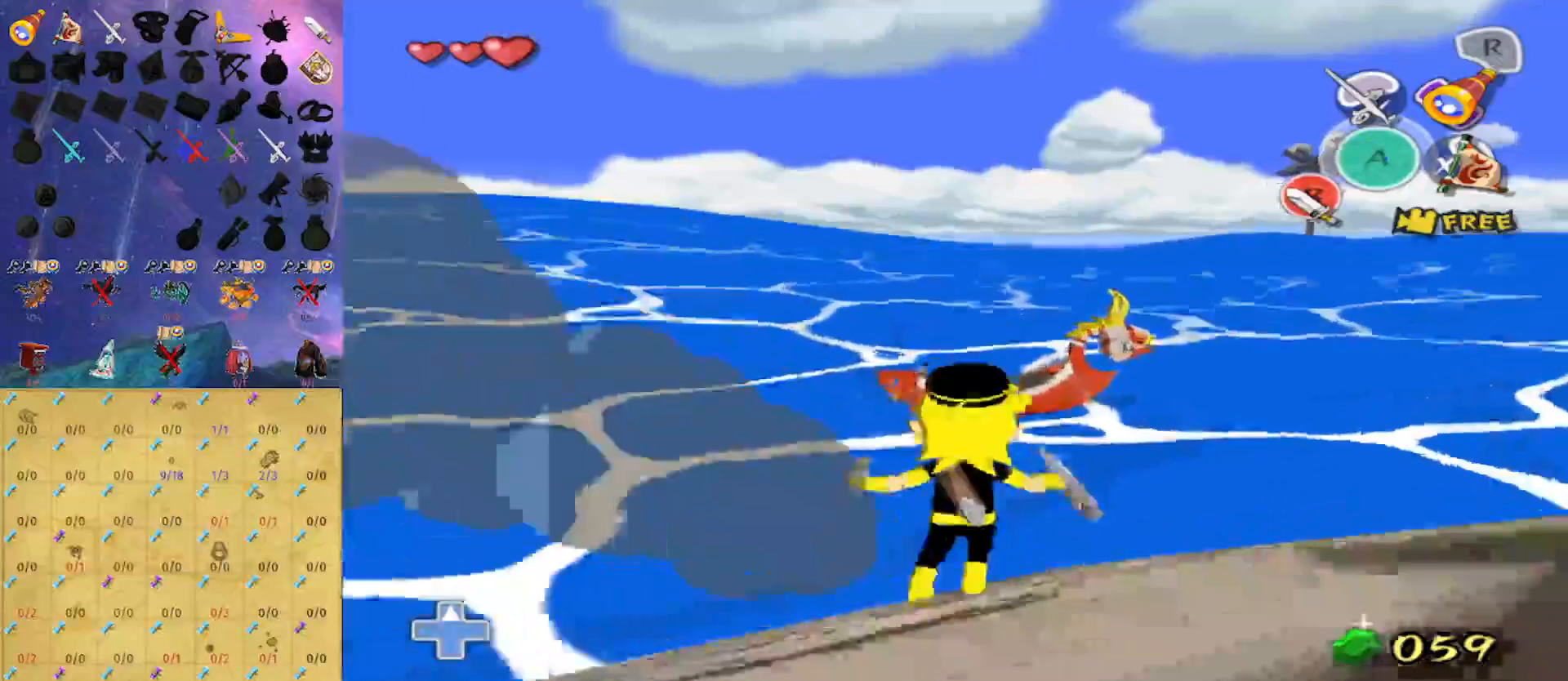
{"buttons": ["L1"], "left_stick": "up", "right_stick": "center", "events": [[133, "A", "down"], [133, "L1", "down"], [233, "A", "up"], [267, "A", "down"], [367, "A", "up"], [400, "A", "down"], [500, "A", "up"]]}
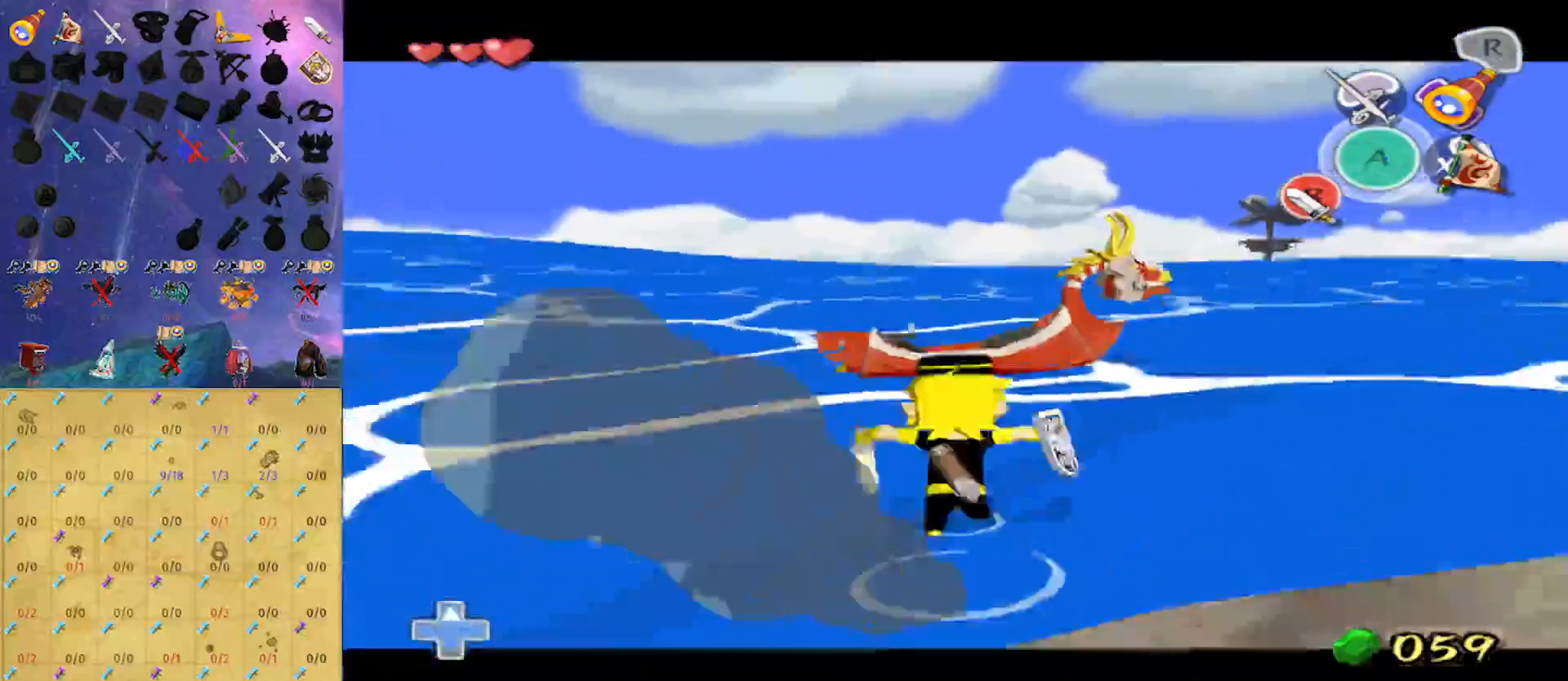
{"buttons": [], "left_stick": "up", "right_stick": "center", "events": [[67, "A", "down"], [133, "A", "up"], [200, "L1", "up"]]}
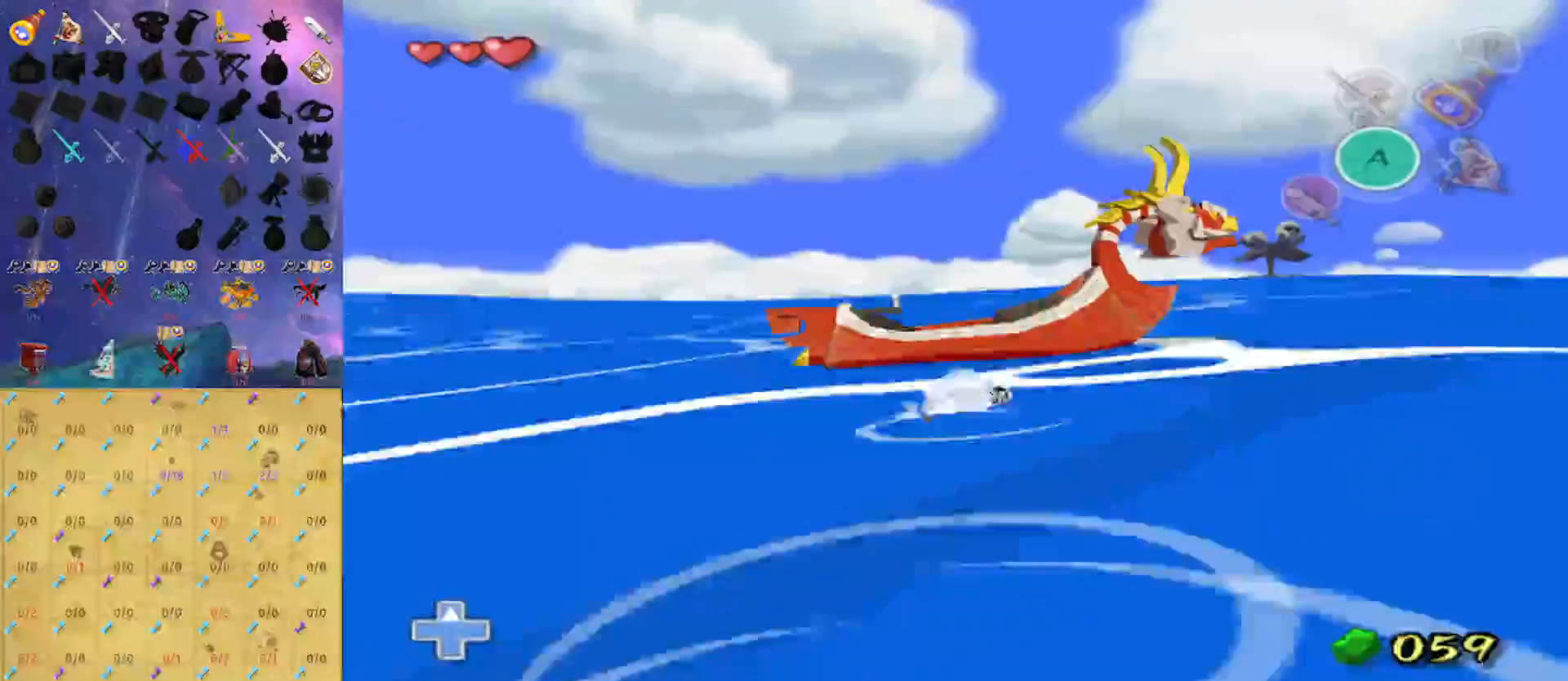
{"buttons": ["A"], "left_stick": "up", "right_stick": "center", "events": [[200, "A", "down"], [300, "A", "up"], [333, "A", "down"], [433, "A", "up"], [500, "A", "down"]]}
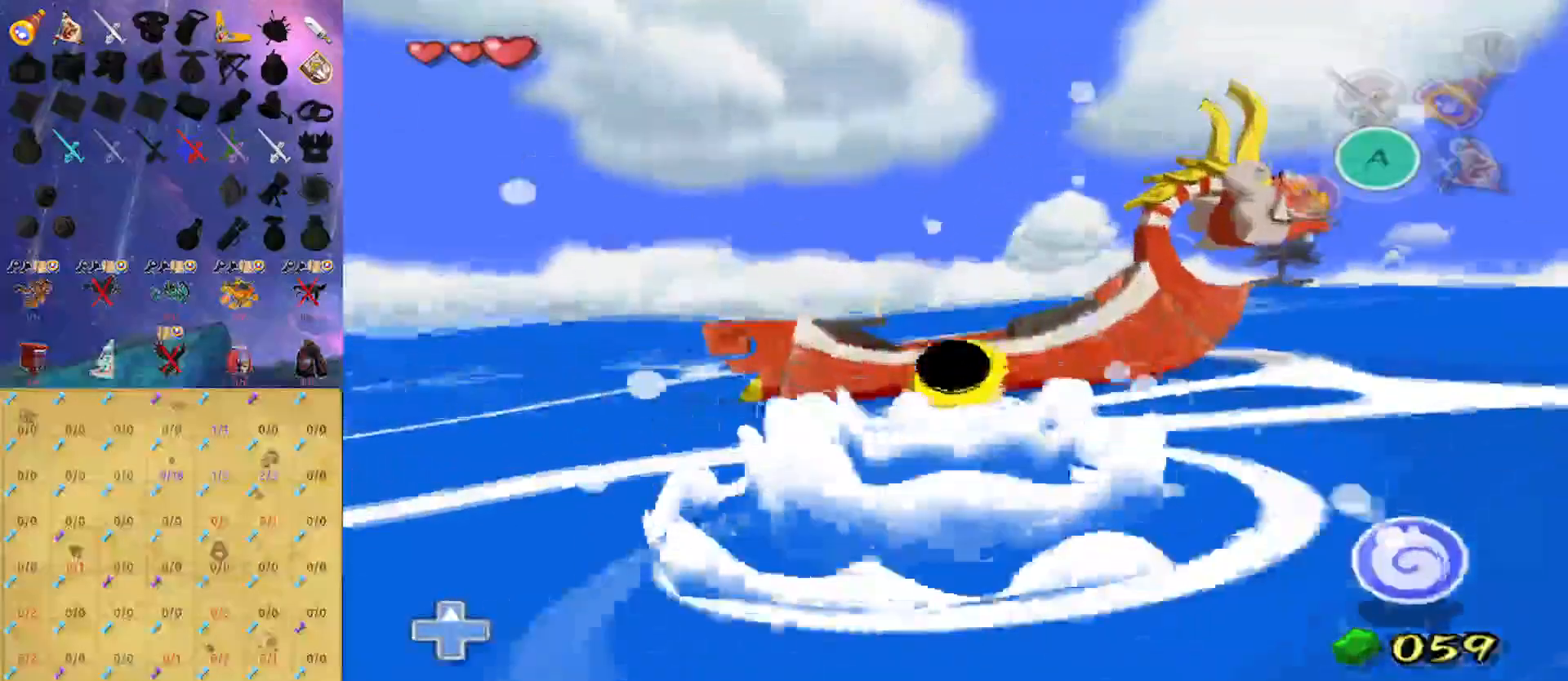
{"buttons": ["A"], "left_stick": "up", "right_stick": "center", "events": [[100, "A", "up"], [167, "A", "down"], [233, "A", "up"], [300, "left_stick", "center"], [367, "A", "down"], [433, "A", "up"], [500, "A", "down"], [500, "left_stick", "up"]]}
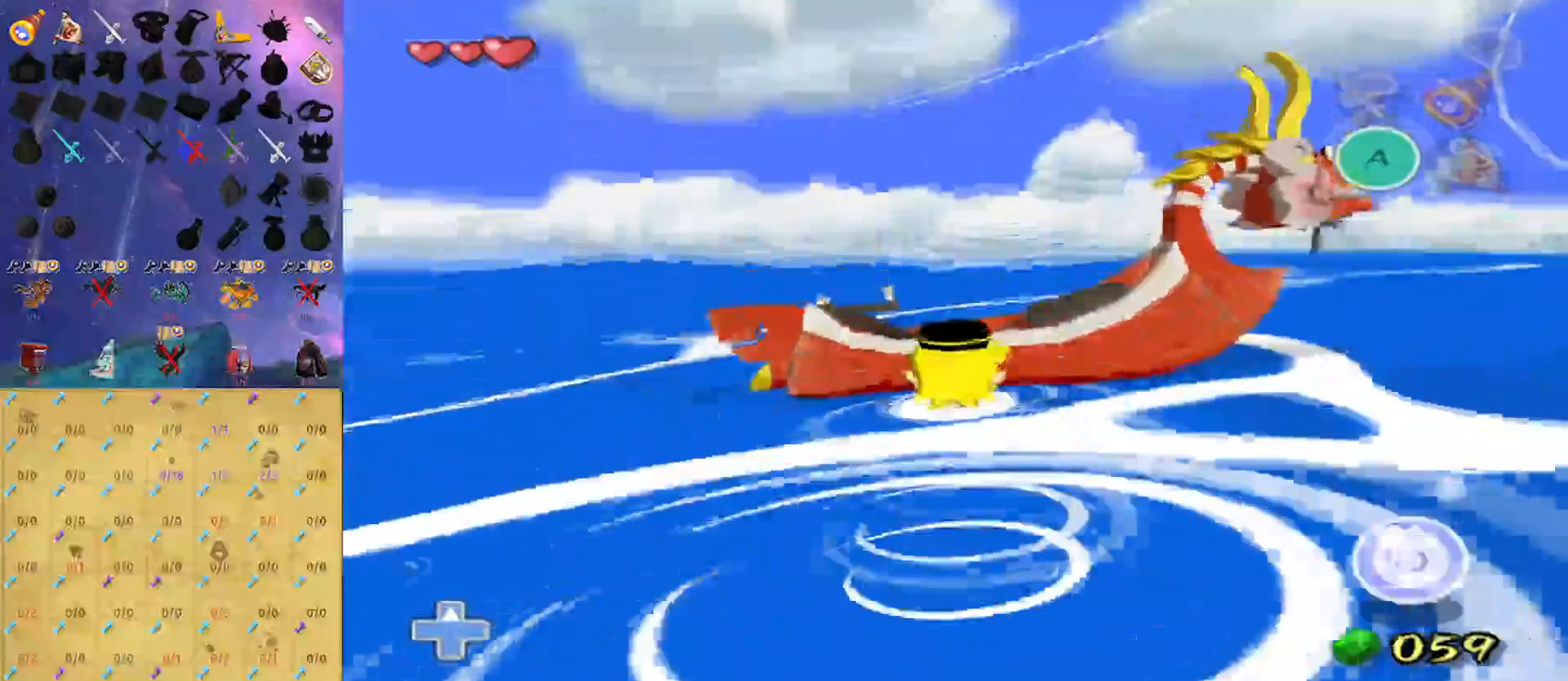
{"buttons": [], "left_stick": "center", "right_stick": "down-left", "events": [[100, "A", "up"], [167, "A", "down"], [267, "A", "up"], [467, "right_stick", "down-left"], [500, "left_stick", "center"]]}
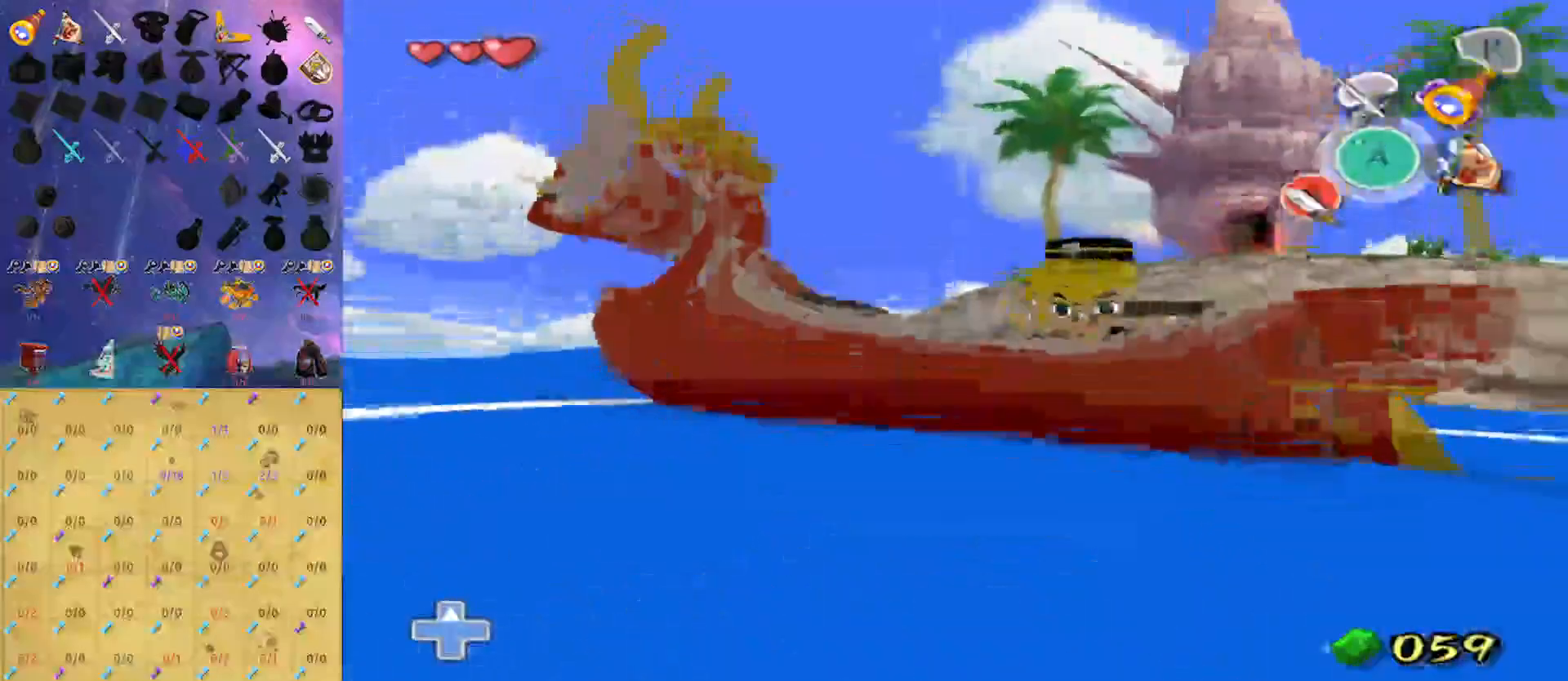
{"buttons": [], "left_stick": "center", "right_stick": "right", "events": [[167, "right_stick", "center"], [333, "right_stick", "right"]]}
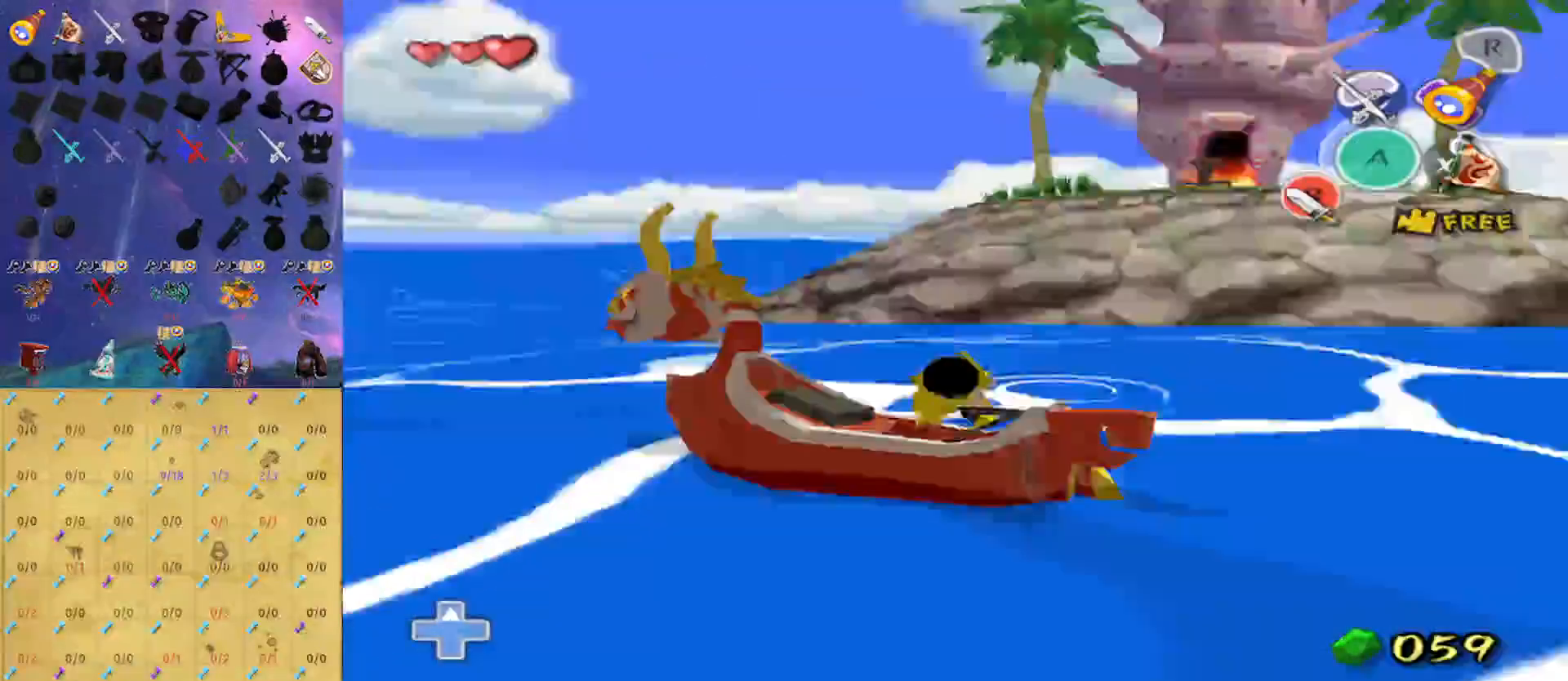
{"buttons": [], "left_stick": "center", "right_stick": "center", "events": [[33, "right_stick", "center"]]}
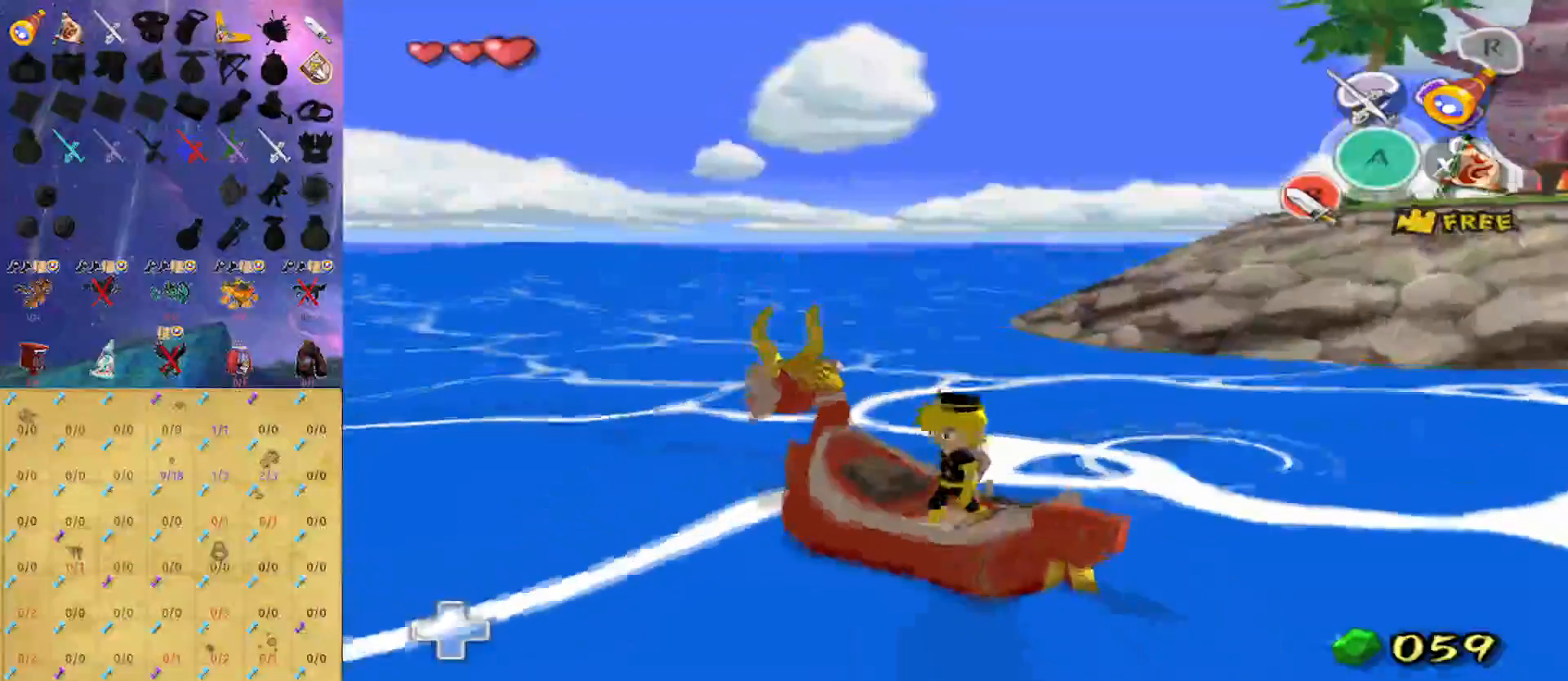
{"buttons": [], "left_stick": "left", "right_stick": "down", "events": [[100, "Y", "down"], [133, "left_stick", "left"], [167, "Y", "up"], [300, "right_stick", "down"]]}
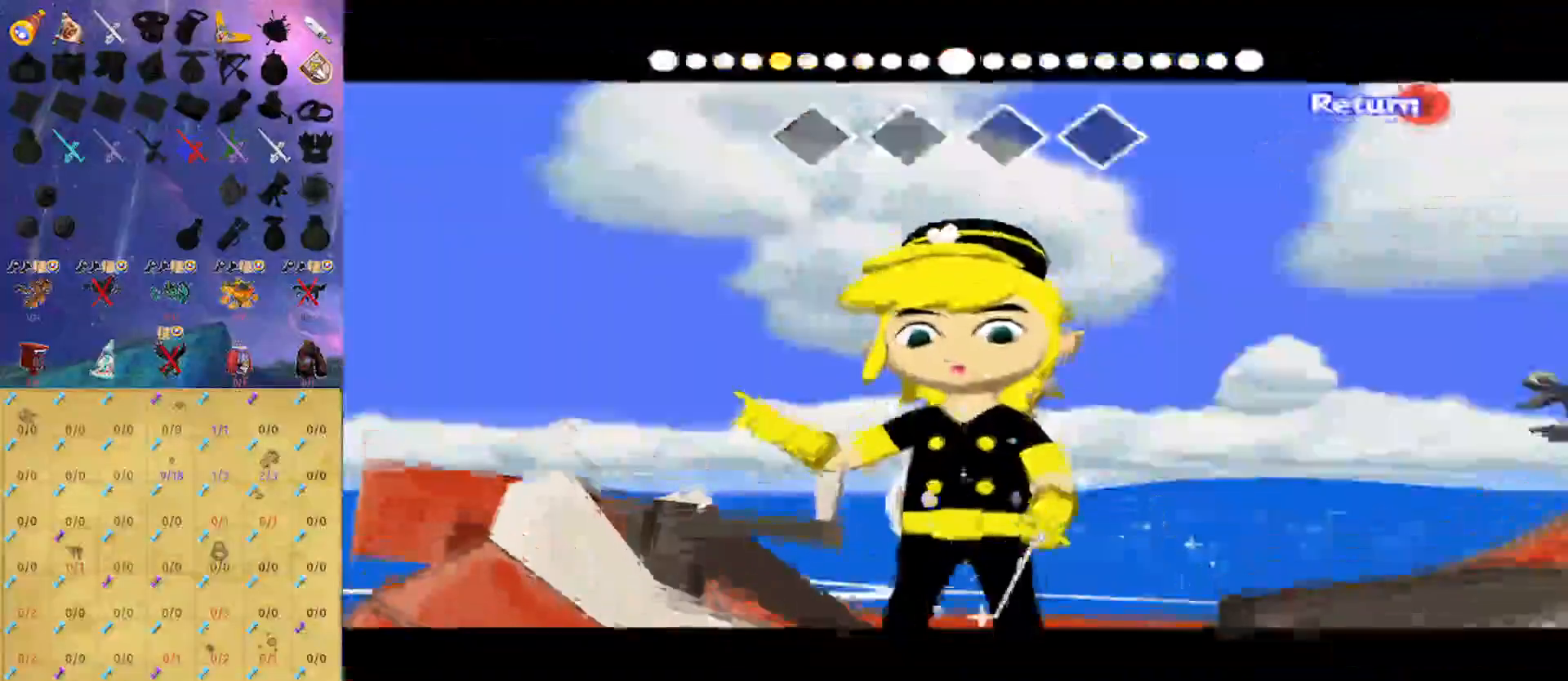
{"buttons": [], "left_stick": "left", "right_stick": "down", "events": []}
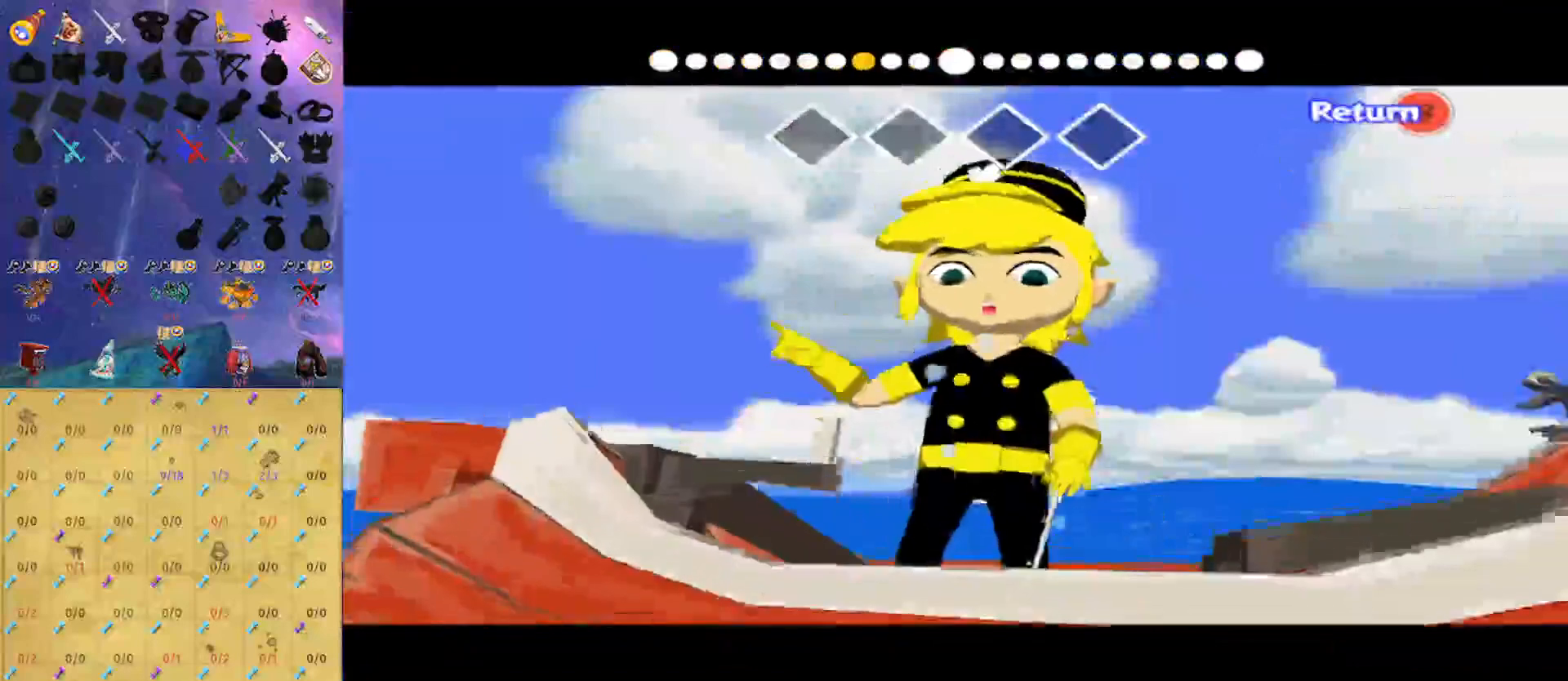
{"buttons": [], "left_stick": "left", "right_stick": "right", "events": [[267, "right_stick", "center"], [400, "right_stick", "right"]]}
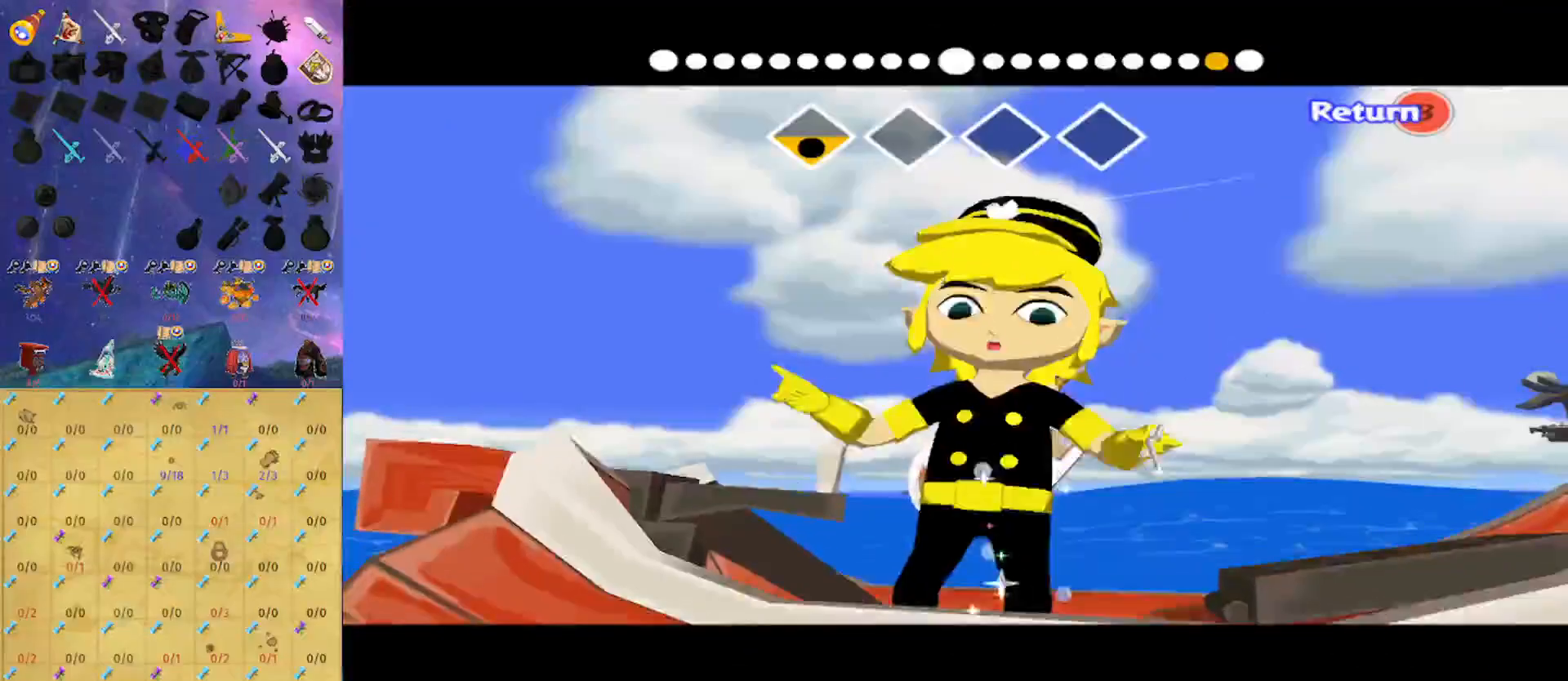
{"buttons": [], "left_stick": "left", "right_stick": "right", "events": []}
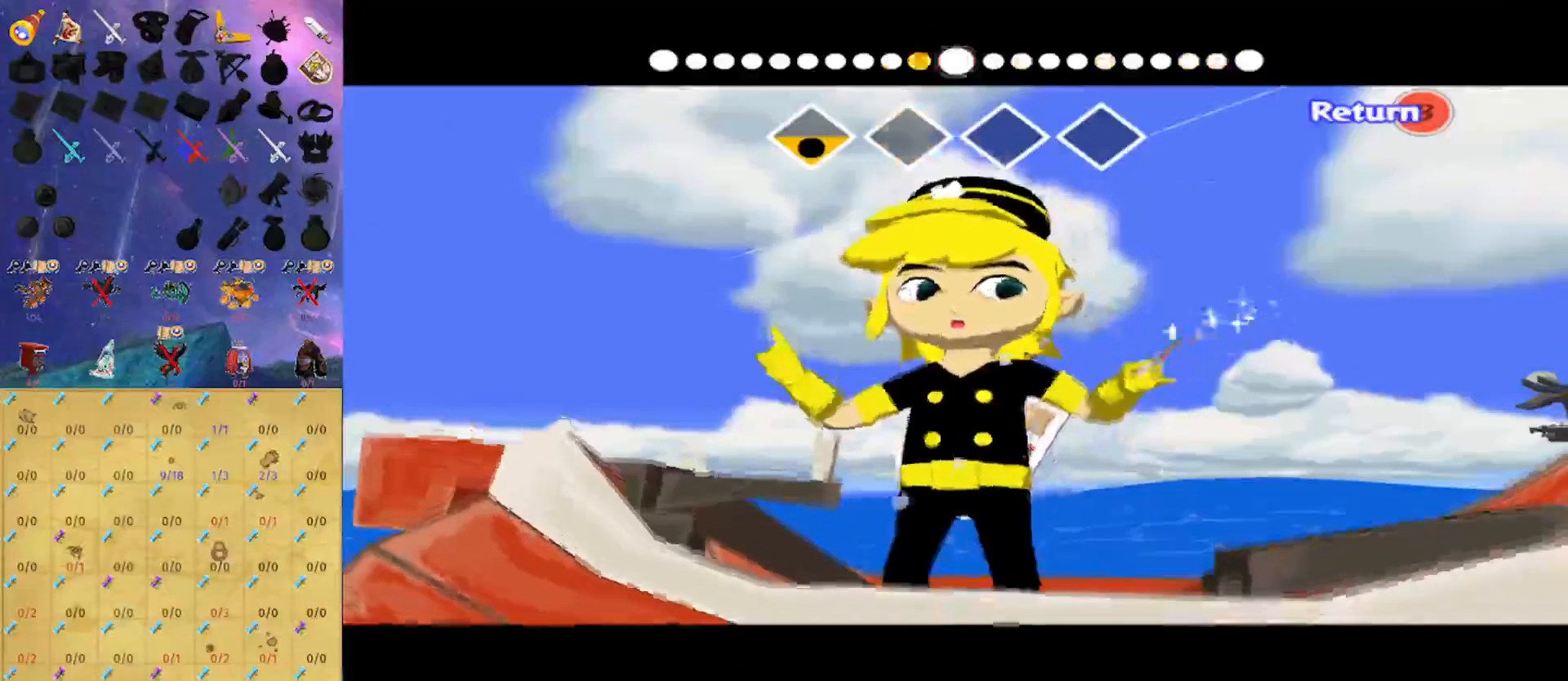
{"buttons": [], "left_stick": "left", "right_stick": "left", "events": [[100, "right_stick", "center"], [233, "right_stick", "left"]]}
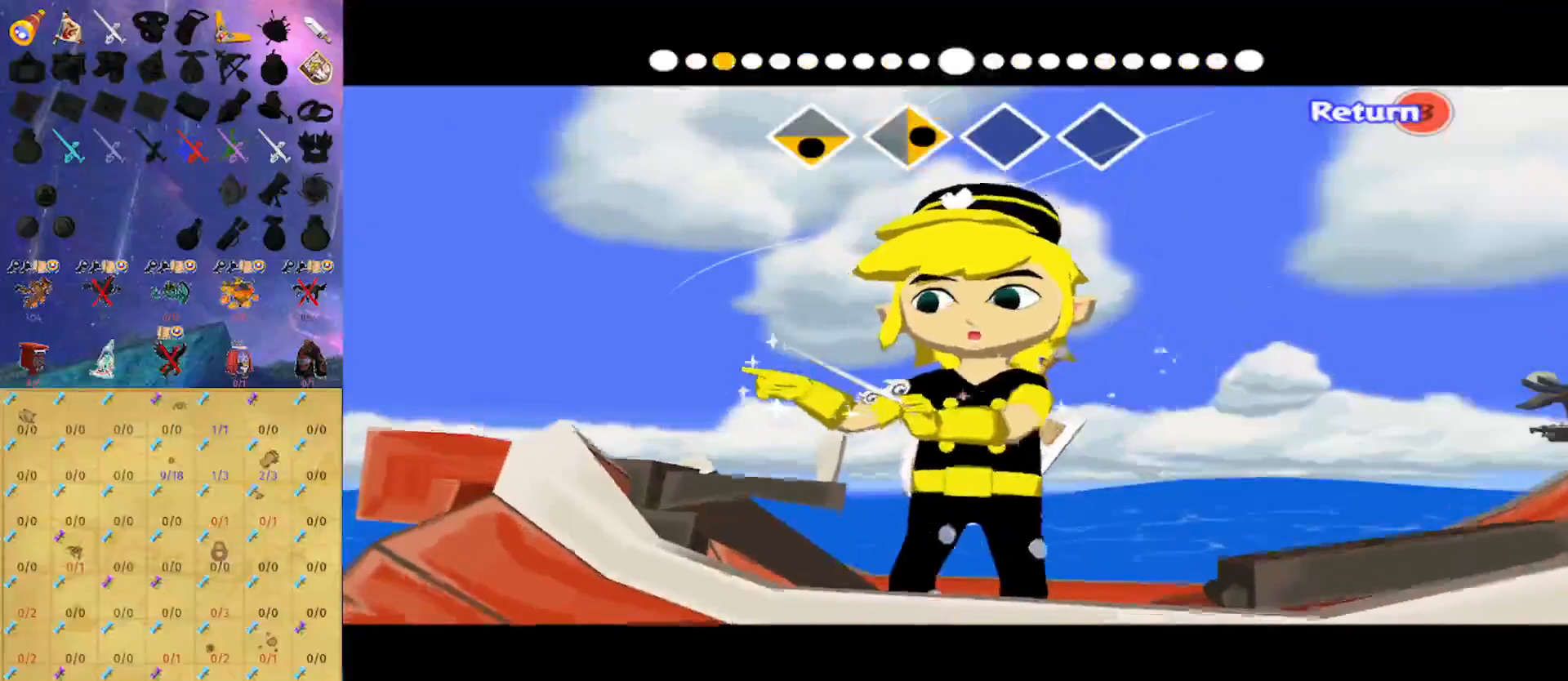
{"buttons": [], "left_stick": "left", "right_stick": "center", "events": [[500, "right_stick", "center"]]}
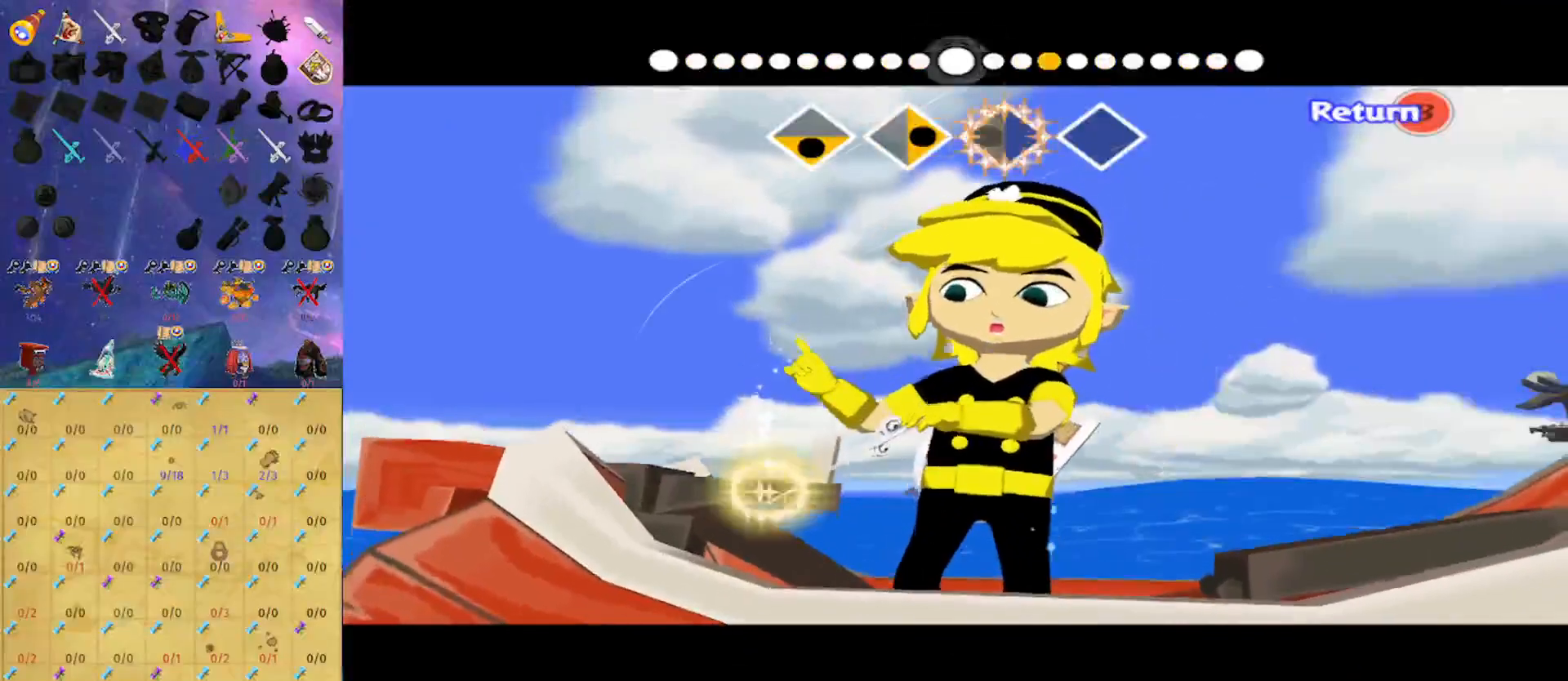
{"buttons": [], "left_stick": "left", "right_stick": "up", "events": [[200, "right_stick", "up"]]}
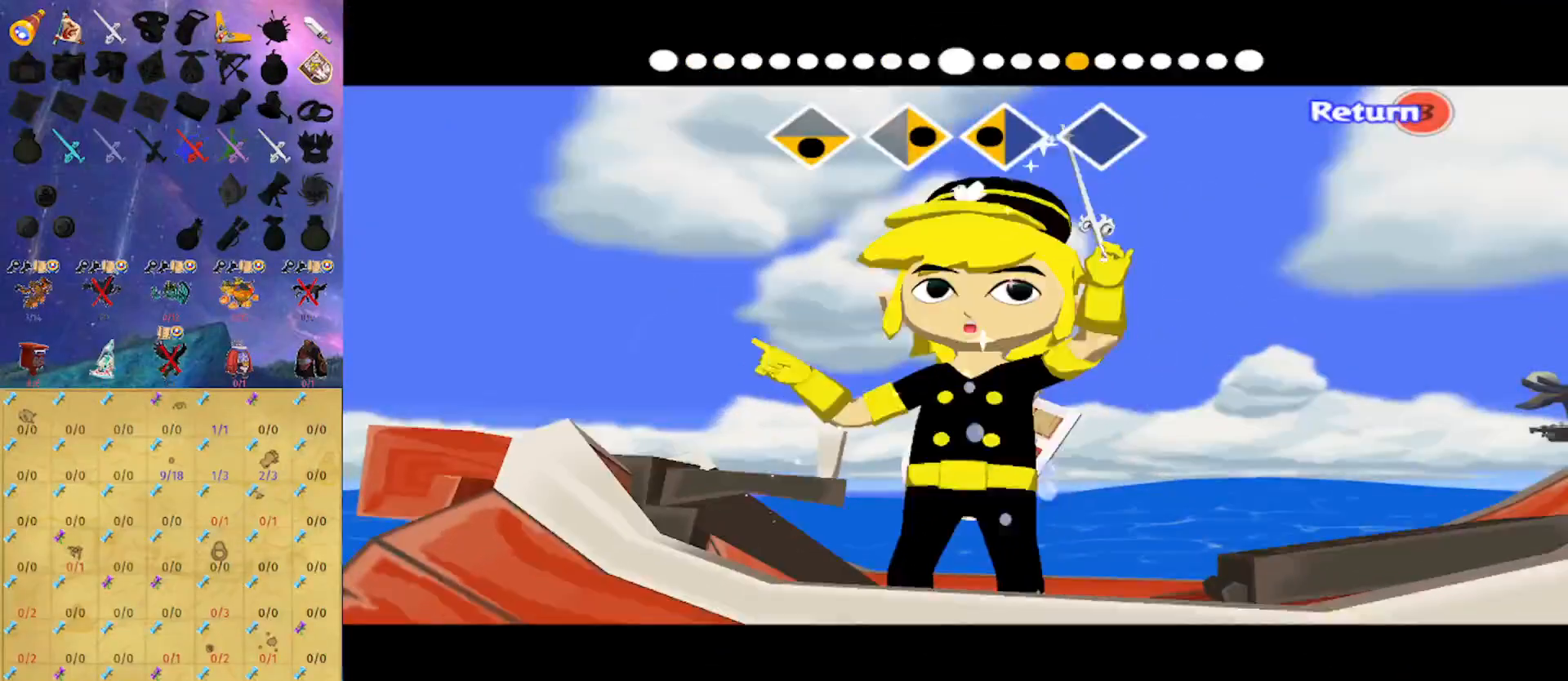
{"buttons": [], "left_stick": "center", "right_stick": "center", "events": [[300, "left_stick", "center"], [367, "right_stick", "center"]]}
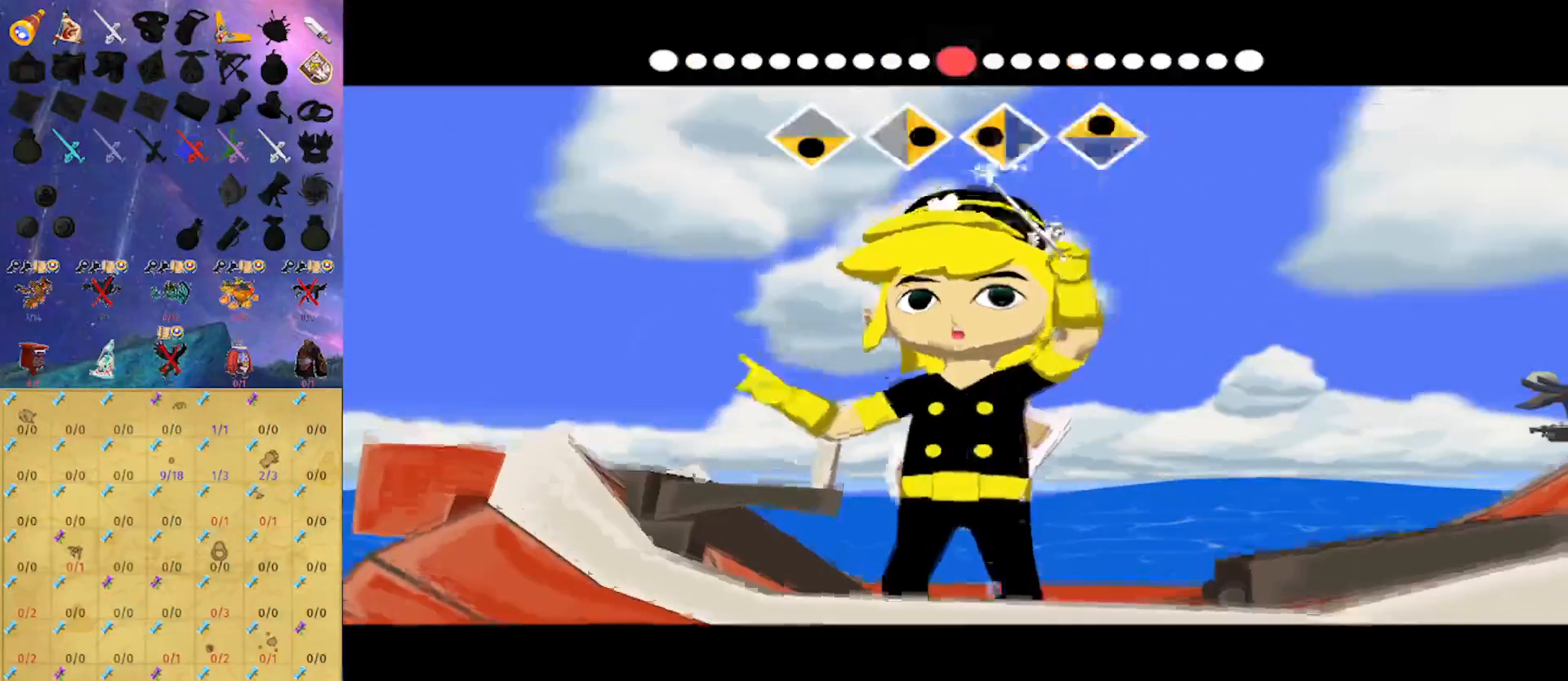
{"buttons": [], "left_stick": "center", "right_stick": "center", "events": []}
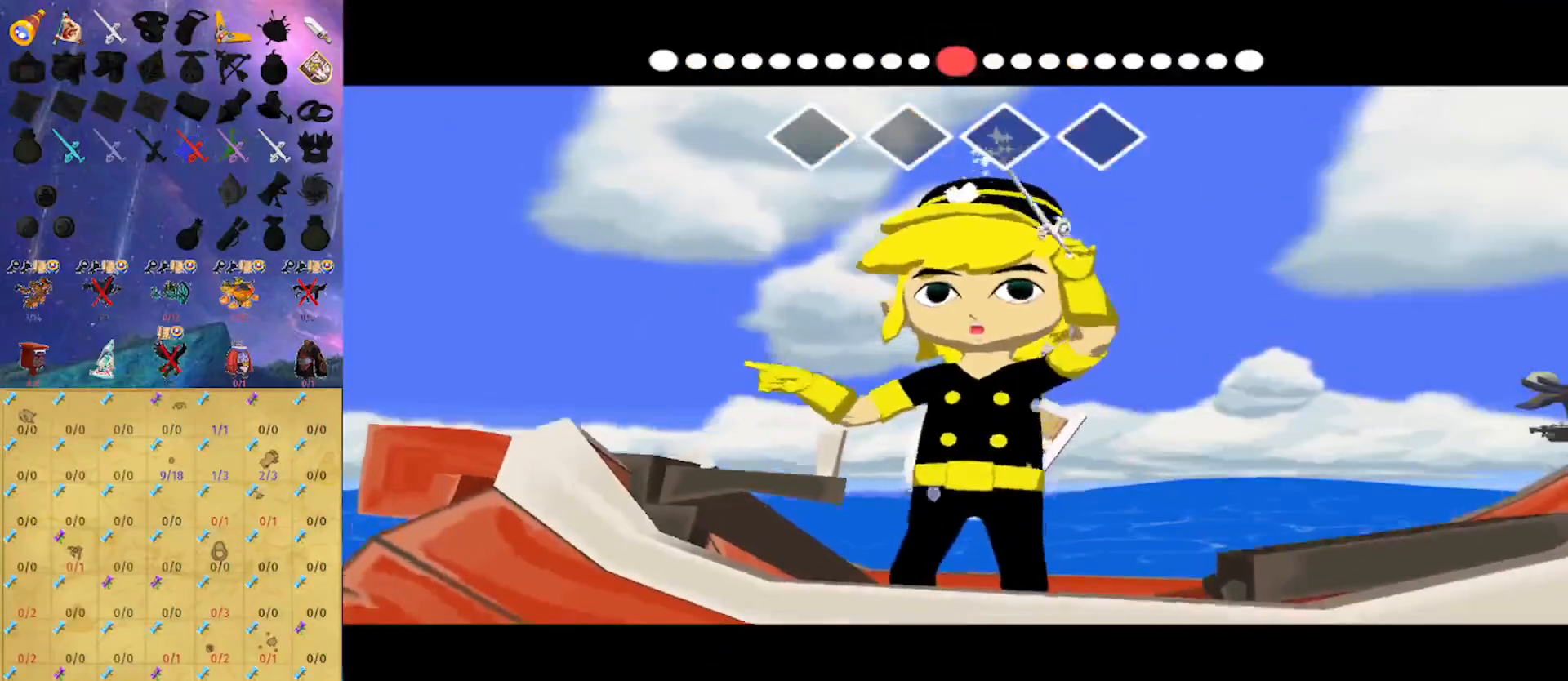
{"buttons": [], "left_stick": "center", "right_stick": "center", "events": []}
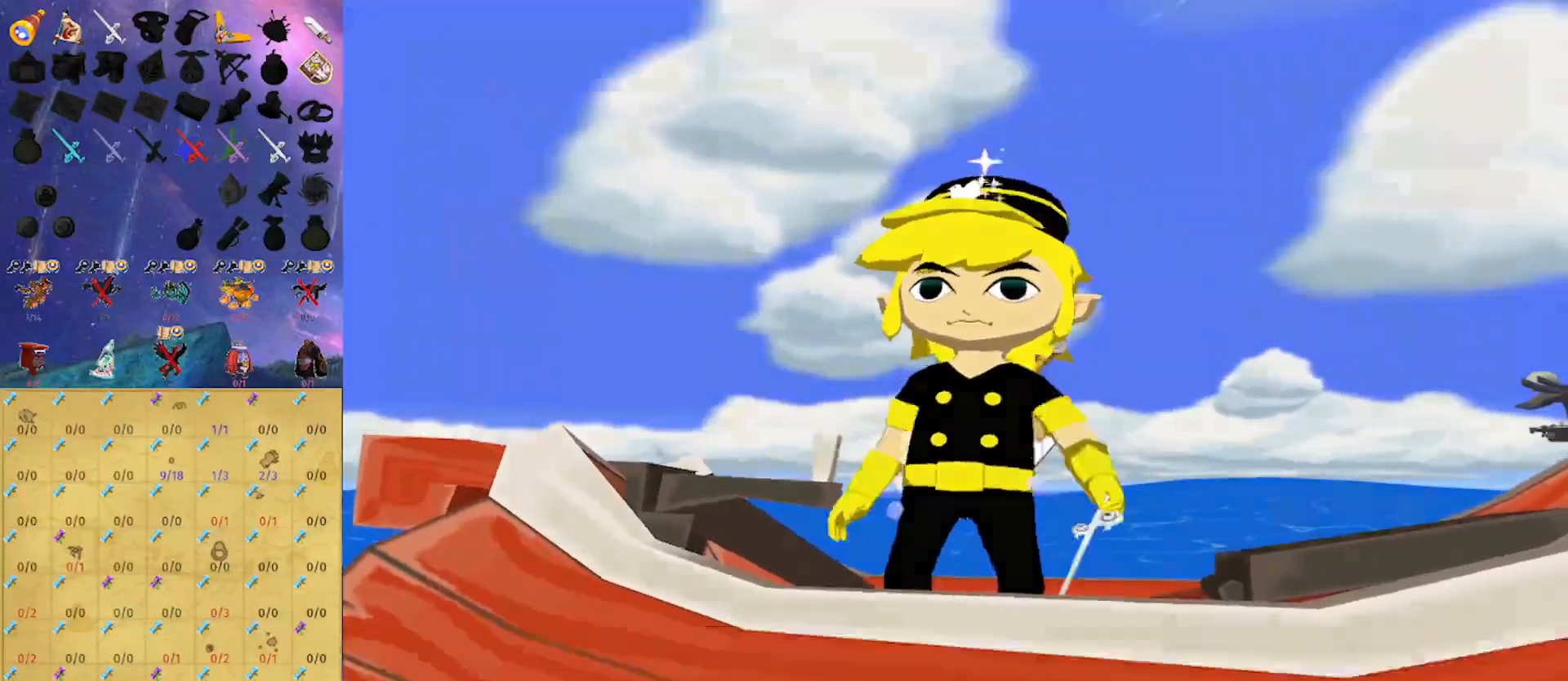
{"buttons": [], "left_stick": "center", "right_stick": "center", "events": [[200, "left_stick", "right"], [300, "A", "down"], [300, "left_stick", "center"], [400, "A", "up"]]}
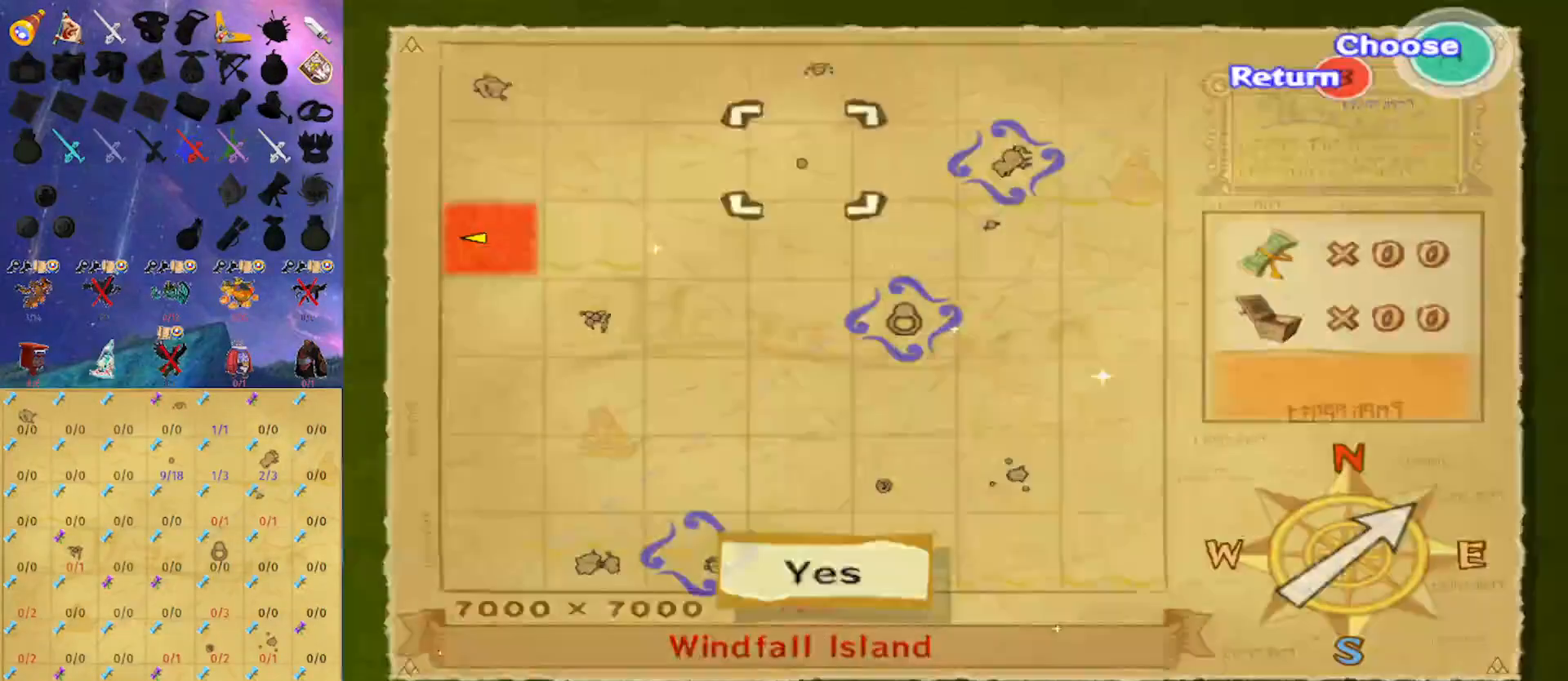
{"buttons": [], "left_stick": "center", "right_stick": "center", "events": [[300, "A", "down"], [433, "A", "up"]]}